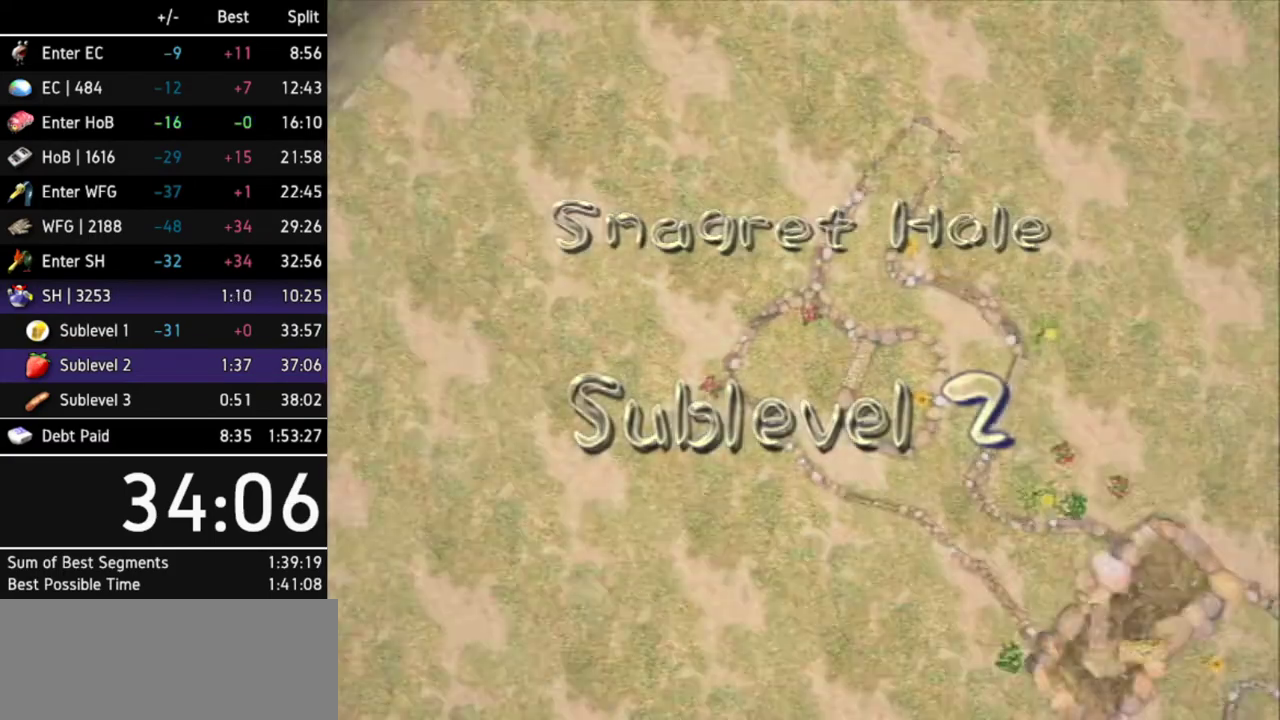
Gameplay with a controller (Nintendo layout); each line is a JSON object with the inputs held at the frame after it. "events" lists button and stick changes between this image and that frame as [ms after this image, input, new state], when the widget could be followed in between. Not read: L3 R3 X other_buttons.
{"buttons": ["A"], "left_stick": "center", "right_stick": "center", "events": [[500, "A", "down"]]}
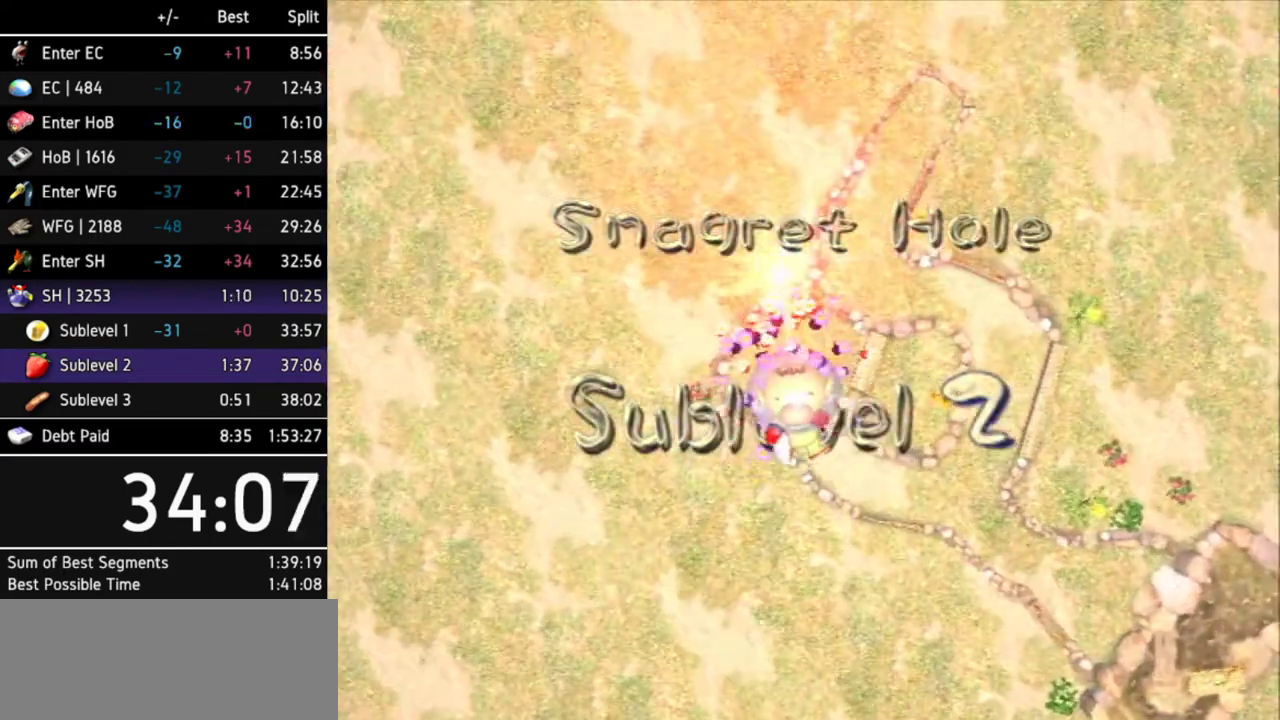
{"buttons": [], "left_stick": "center", "right_stick": "center", "events": [[167, "A", "up"]]}
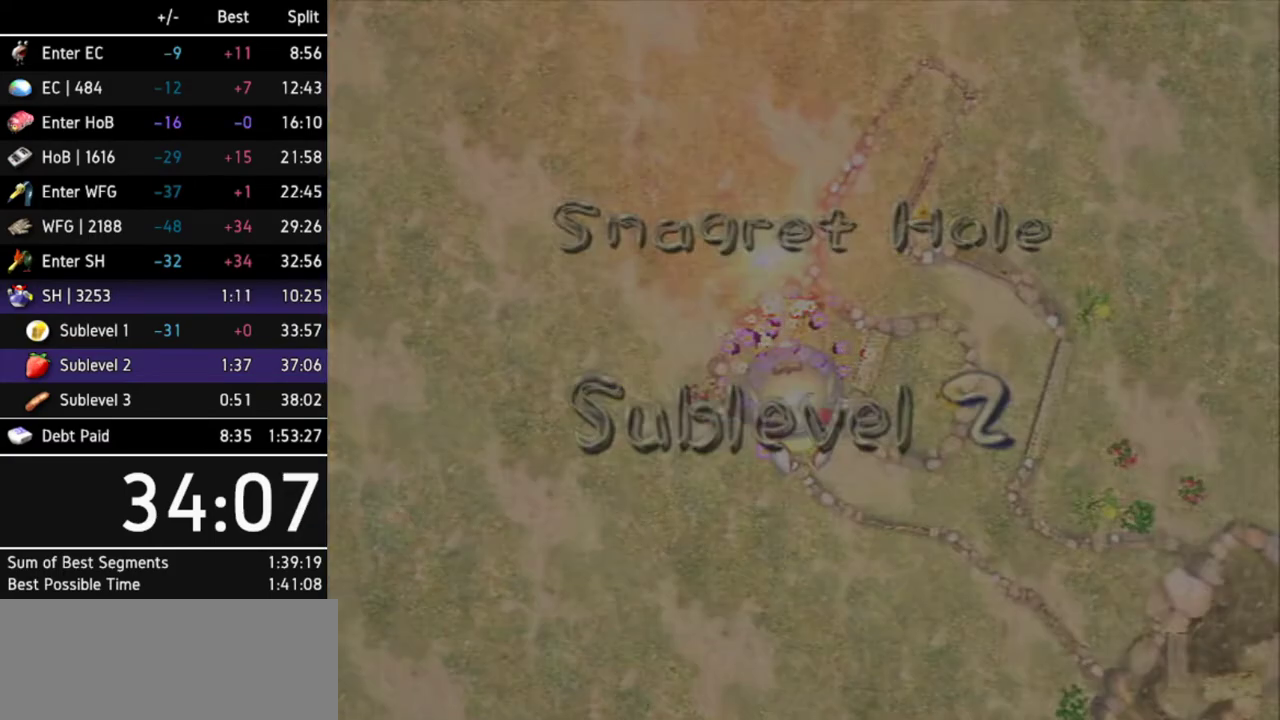
{"buttons": [], "left_stick": "center", "right_stick": "center", "events": []}
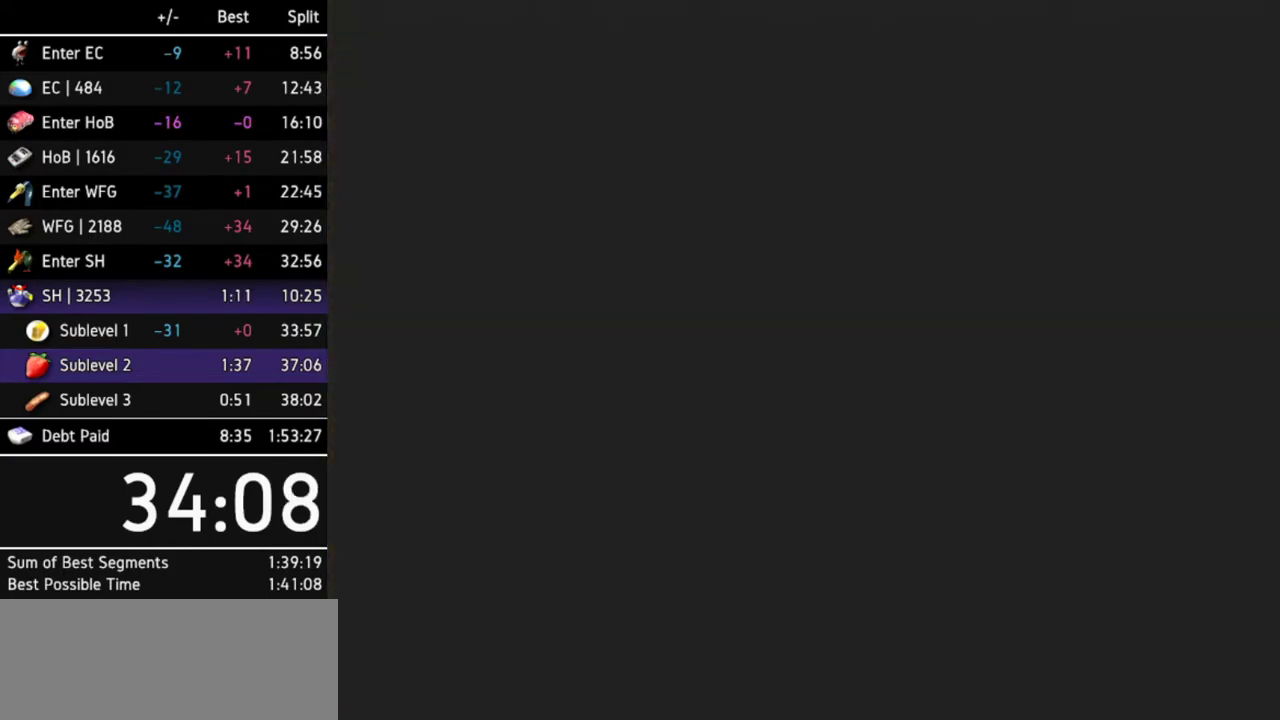
{"buttons": ["L1"], "left_stick": "center", "right_stick": "center", "events": [[267, "L1", "down"]]}
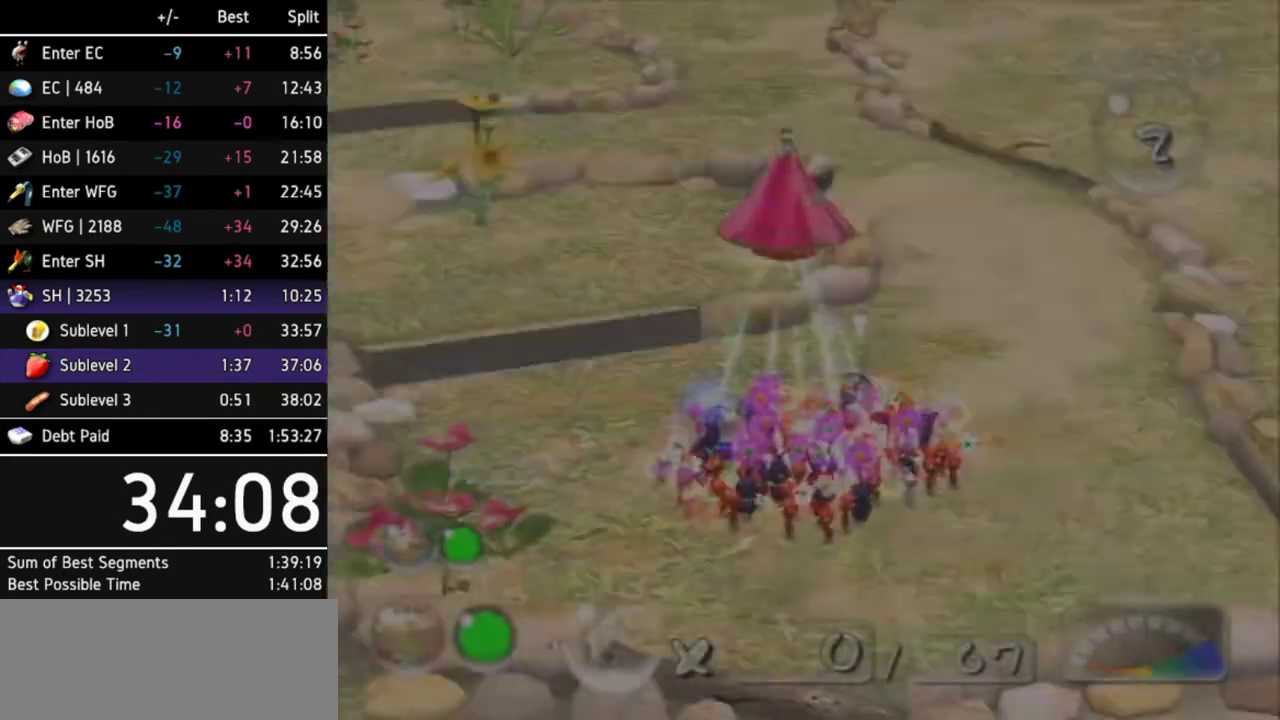
{"buttons": [], "left_stick": "up", "right_stick": "center", "events": [[33, "L1", "up"], [233, "left_stick", "up"]]}
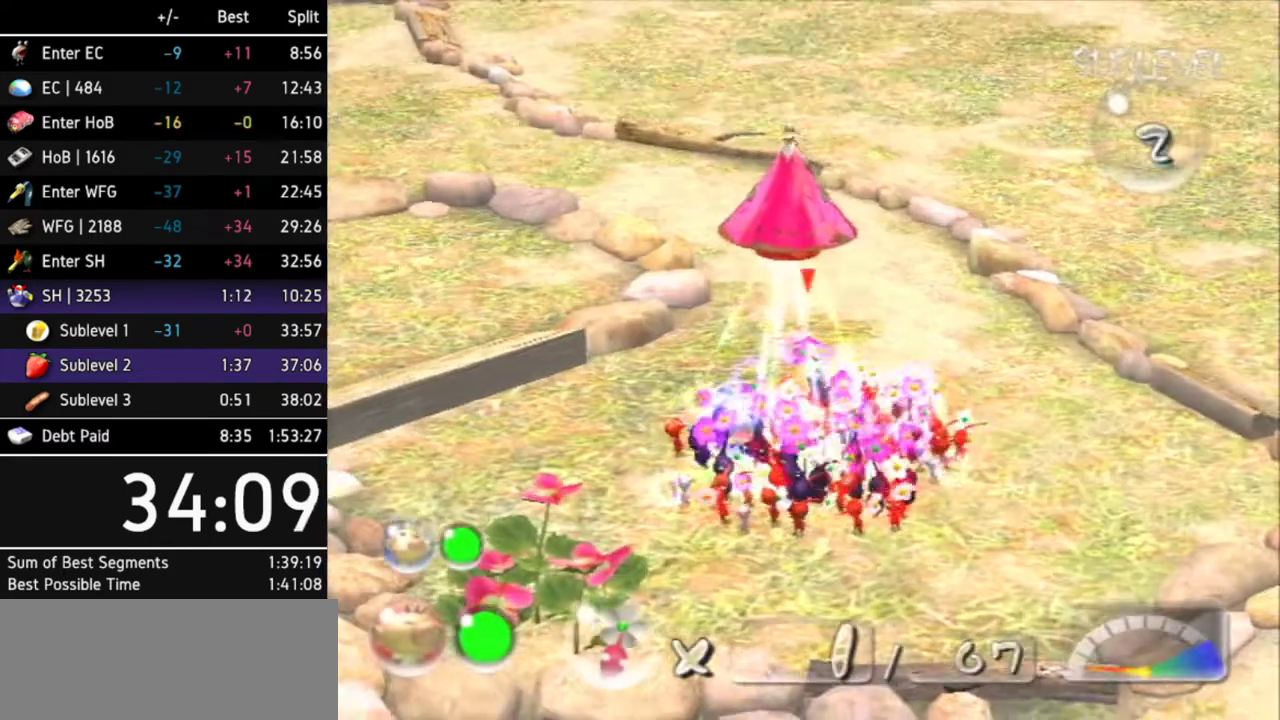
{"buttons": ["B"], "left_stick": "down", "right_stick": "center", "events": [[67, "B", "down"], [67, "left_stick", "center"], [133, "left_stick", "down"]]}
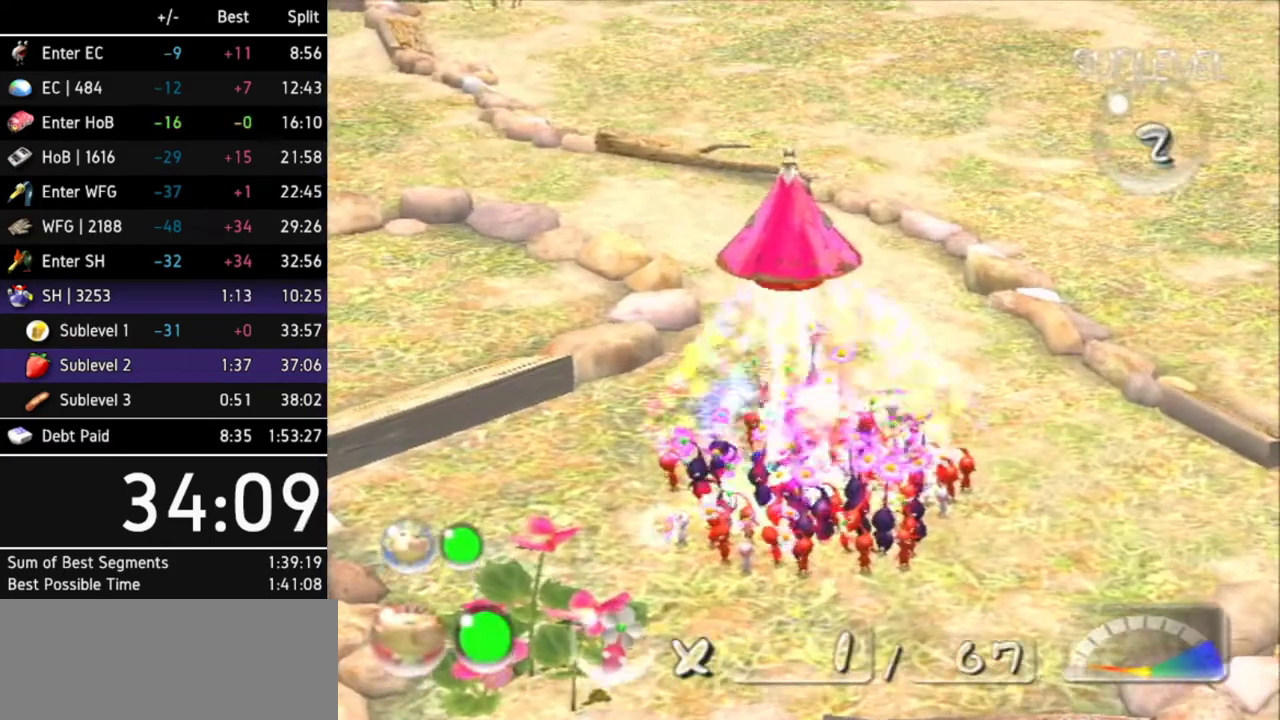
{"buttons": ["A"], "left_stick": "up", "right_stick": "center", "events": [[33, "left_stick", "down-right"], [100, "B", "up"], [133, "left_stick", "up-right"], [233, "A", "down"], [233, "left_stick", "up"]]}
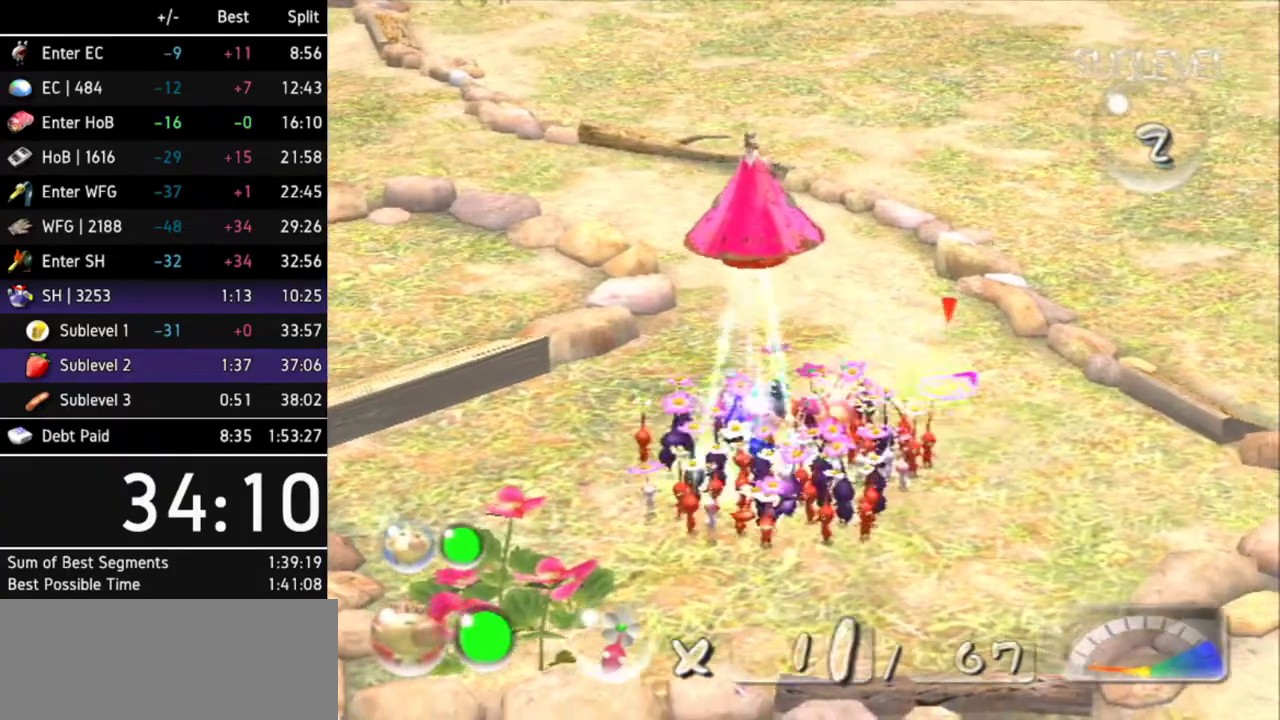
{"buttons": ["A"], "left_stick": "down-left", "right_stick": "center", "events": [[267, "left_stick", "up-left"], [333, "left_stick", "left"], [400, "left_stick", "down-left"]]}
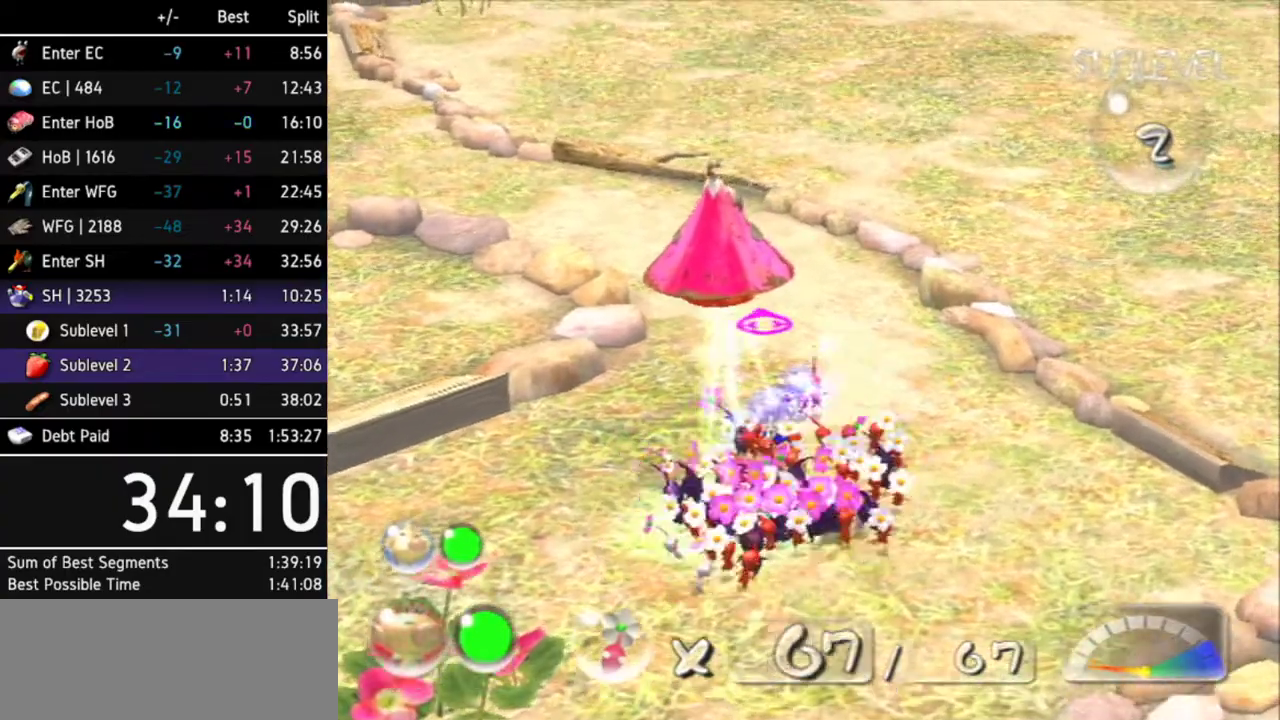
{"buttons": ["A"], "left_stick": "center", "right_stick": "center", "events": [[333, "Z", "down"], [333, "left_stick", "center"], [433, "Z", "up"]]}
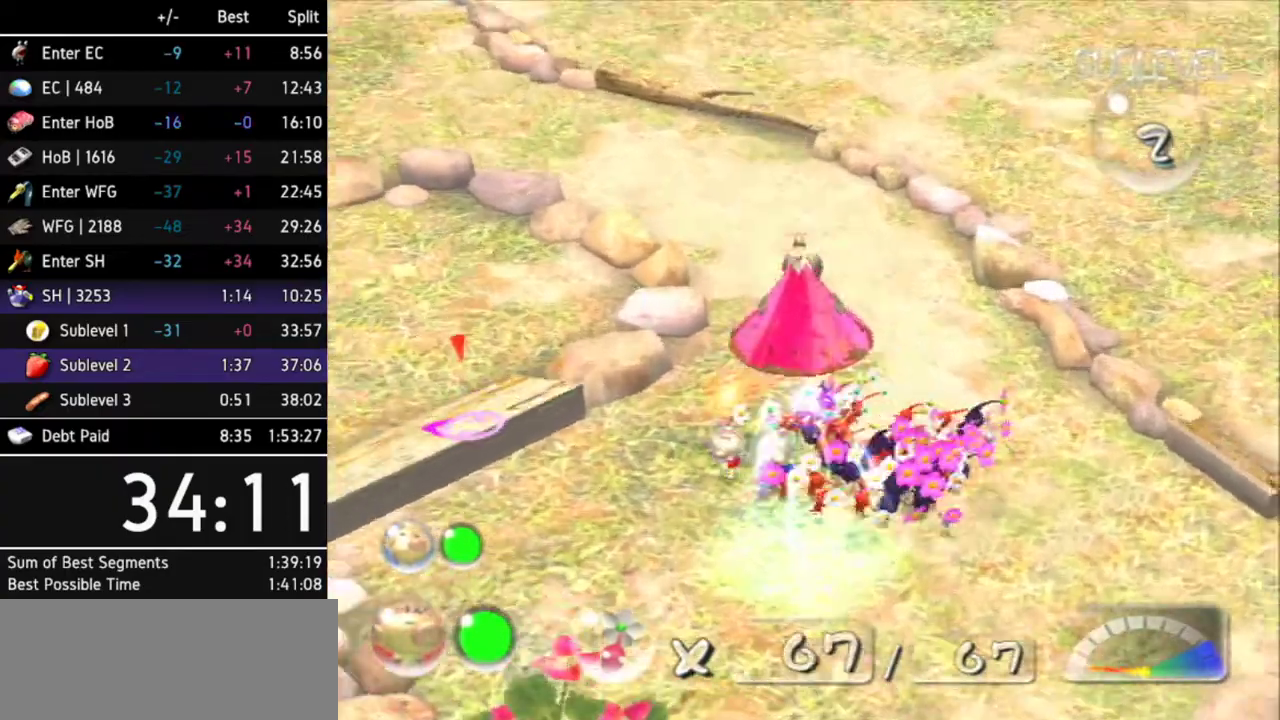
{"buttons": ["A"], "left_stick": "center", "right_stick": "center", "events": [[67, "left_stick", "down"], [167, "left_stick", "center"]]}
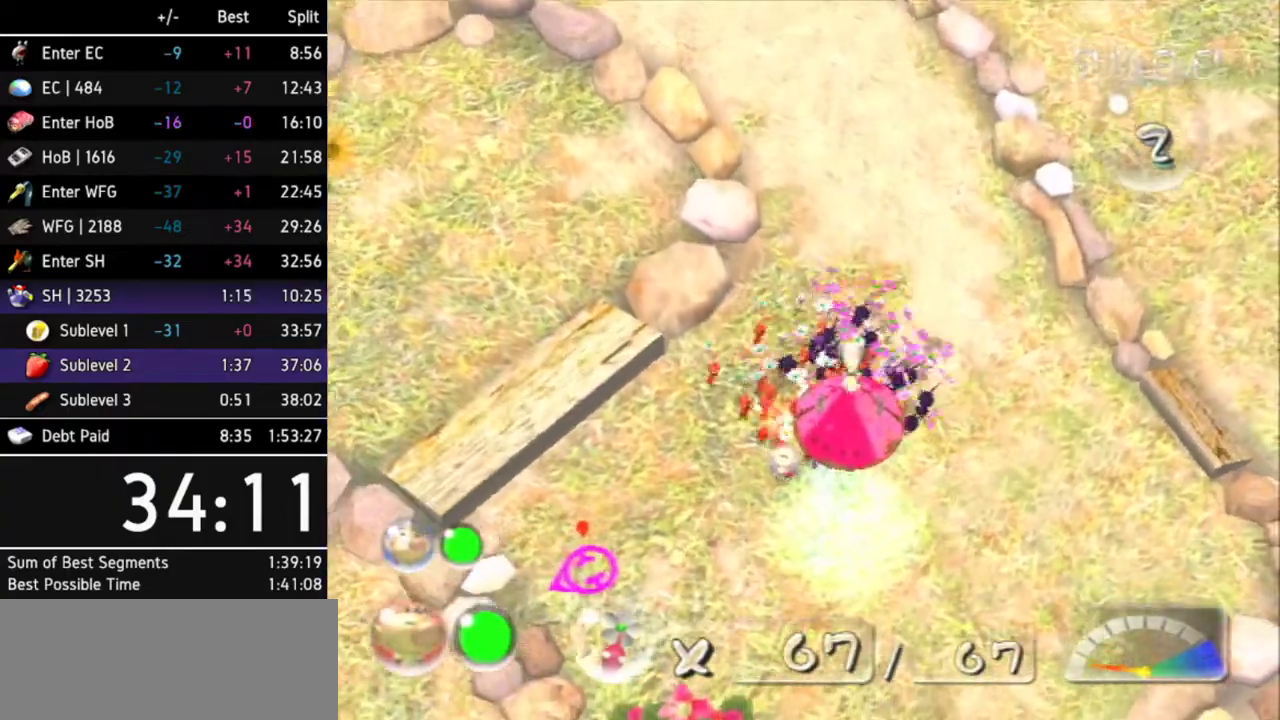
{"buttons": [], "left_stick": "center", "right_stick": "center", "events": [[467, "A", "up"]]}
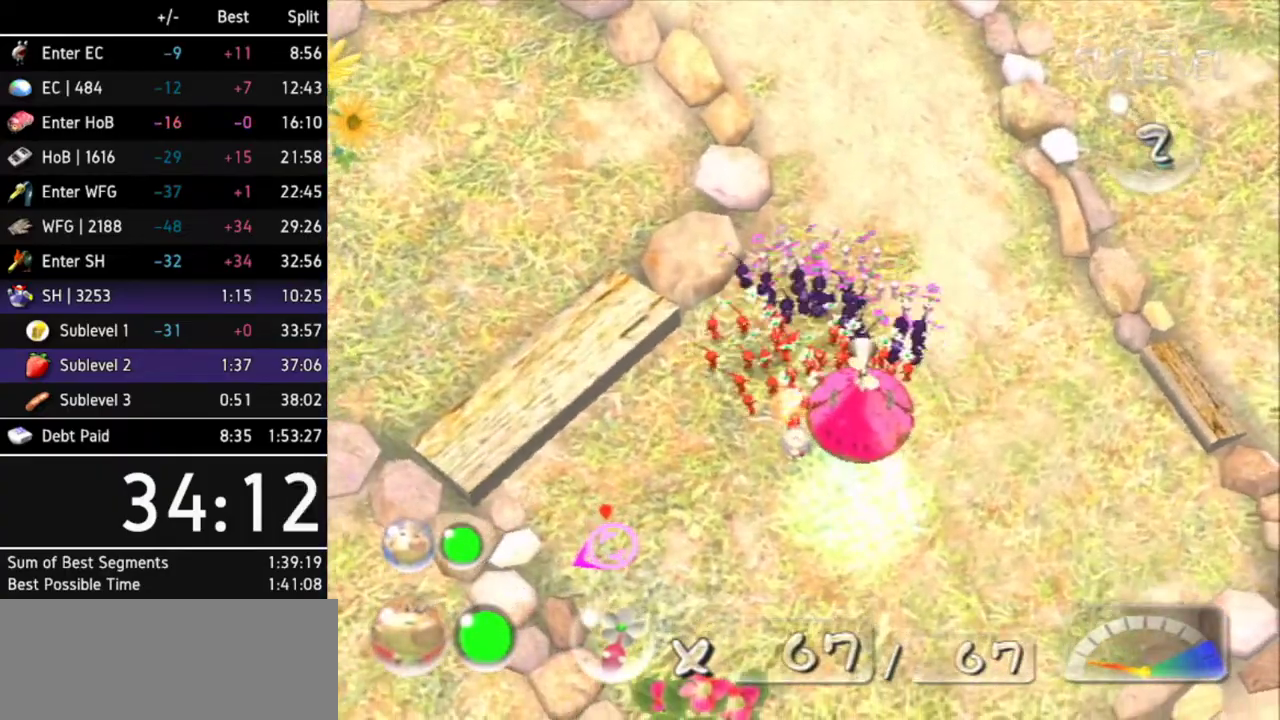
{"buttons": ["A"], "left_stick": "center", "right_stick": "center", "events": [[200, "A", "down"], [267, "A", "up"], [333, "A", "down"], [433, "A", "up"], [500, "A", "down"]]}
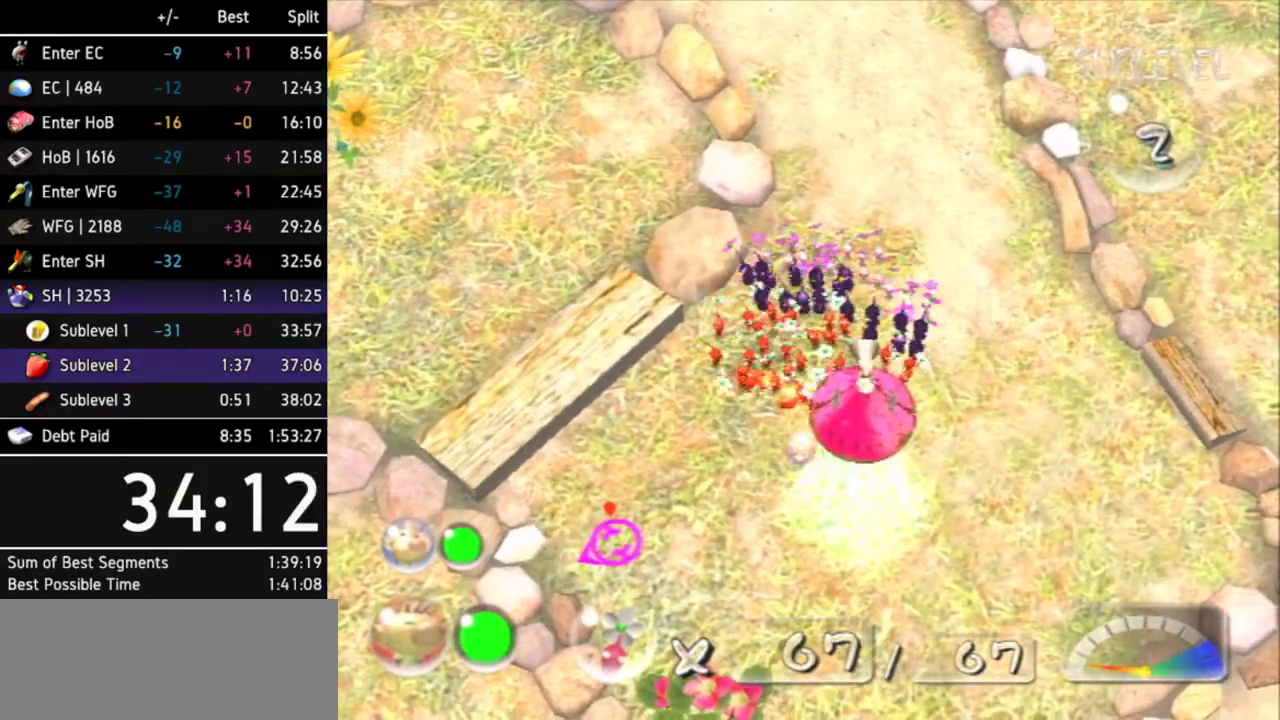
{"buttons": [], "left_stick": "up-right", "right_stick": "up-right", "events": [[67, "A", "up"], [433, "right_stick", "up-right"], [467, "left_stick", "up-right"]]}
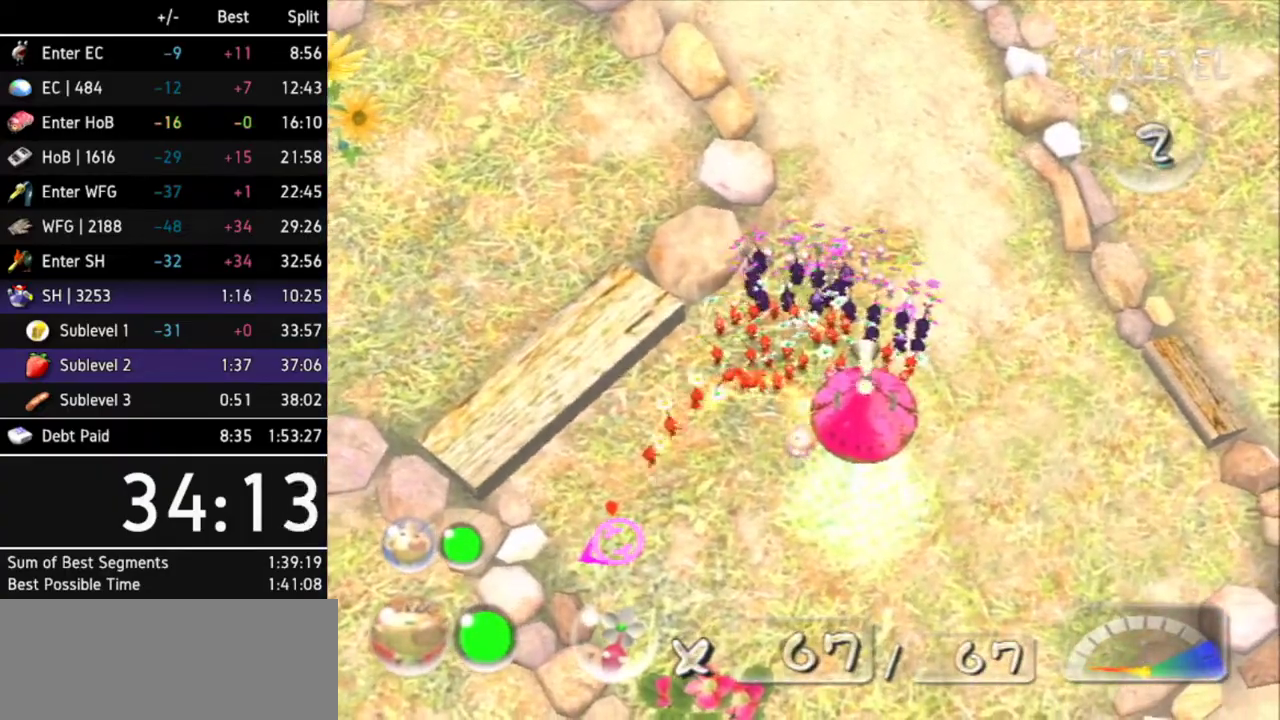
{"buttons": [], "left_stick": "center", "right_stick": "center", "events": [[133, "left_stick", "center"], [367, "right_stick", "center"]]}
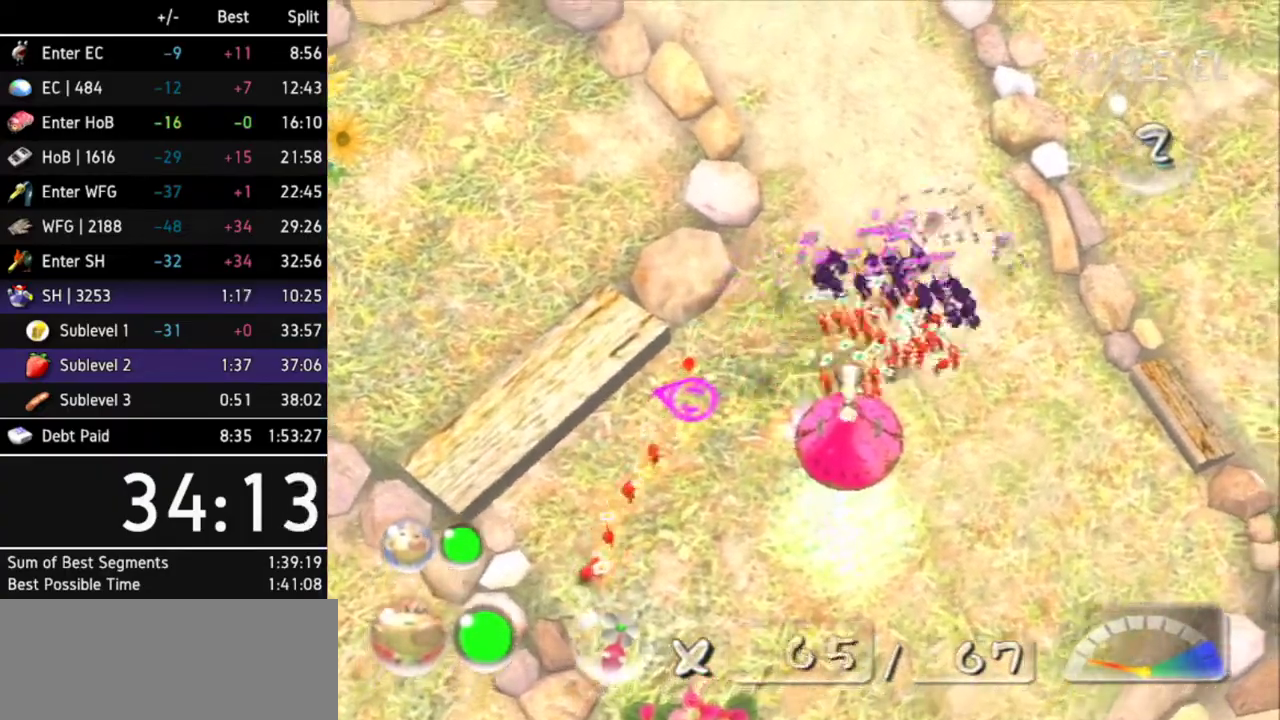
{"buttons": [], "left_stick": "down-left", "right_stick": "center", "events": [[233, "left_stick", "down"], [433, "left_stick", "down-left"]]}
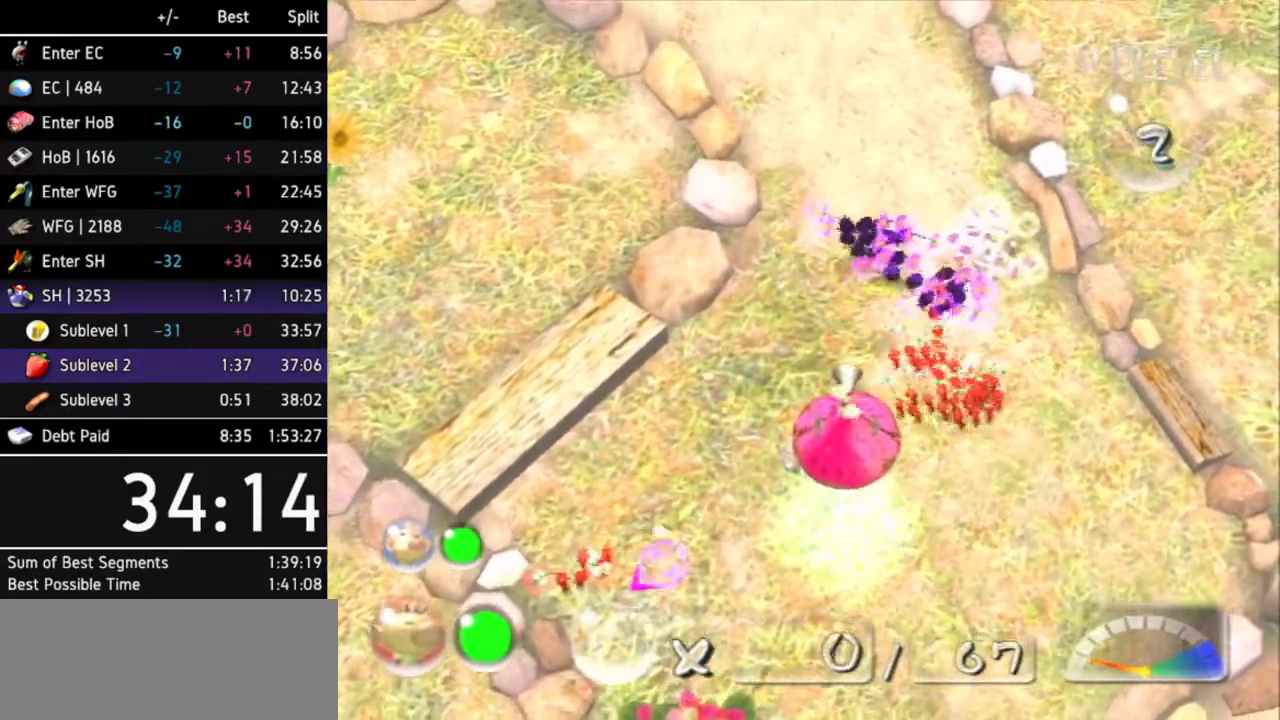
{"buttons": [], "left_stick": "center", "right_stick": "center", "events": [[300, "left_stick", "center"], [333, "Y", "down"], [467, "Y", "up"]]}
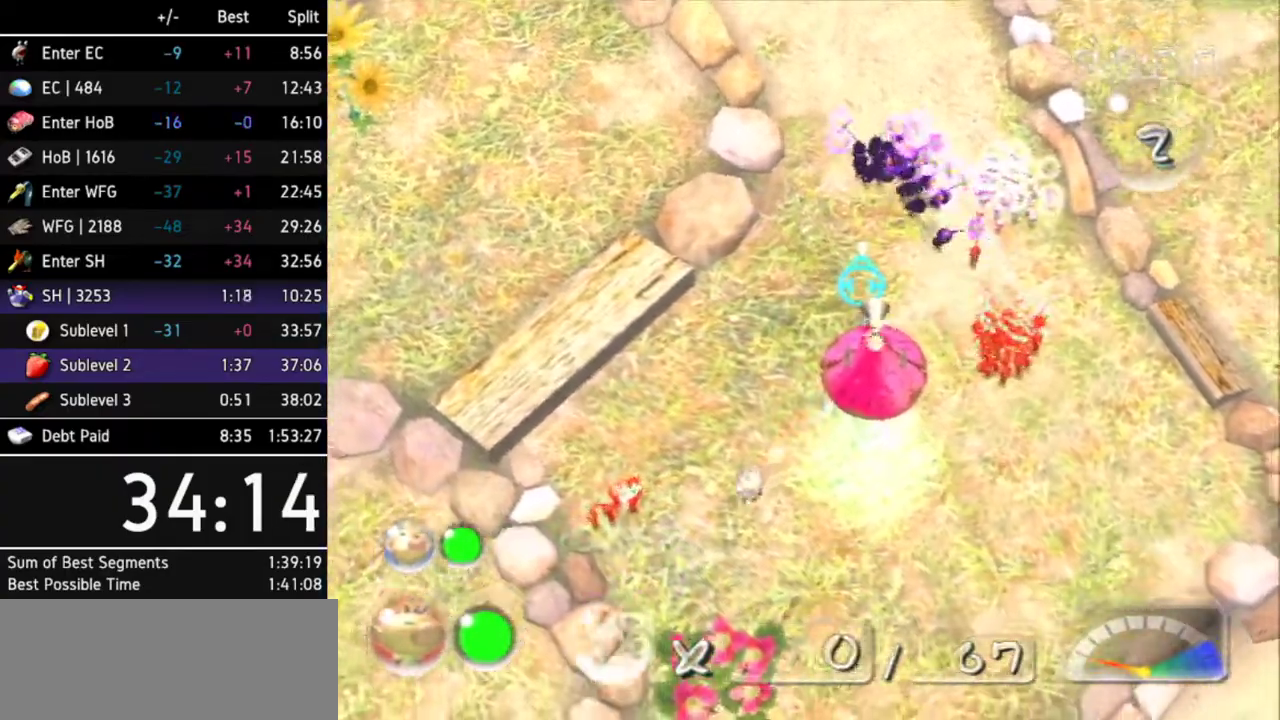
{"buttons": ["B"], "left_stick": "down-right", "right_stick": "center", "events": [[400, "left_stick", "down-right"], [500, "B", "down"]]}
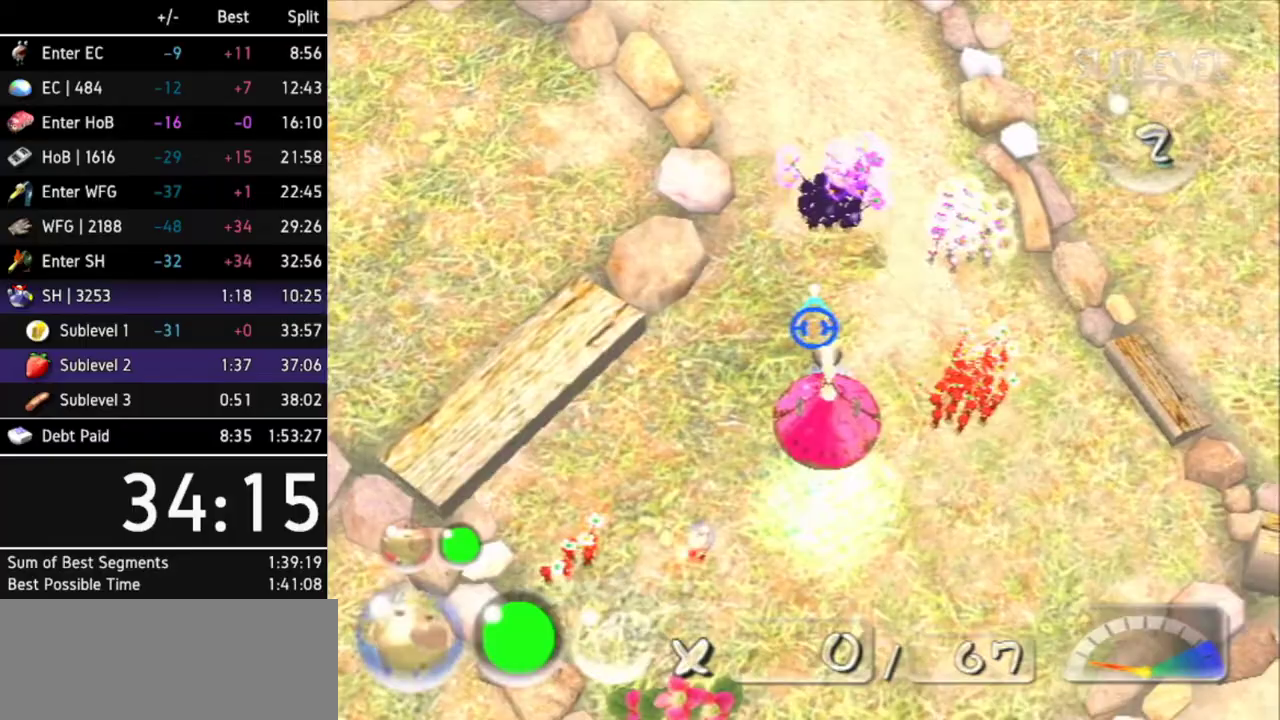
{"buttons": ["B"], "left_stick": "up-left", "right_stick": "center", "events": [[267, "left_stick", "up"], [400, "left_stick", "up-left"]]}
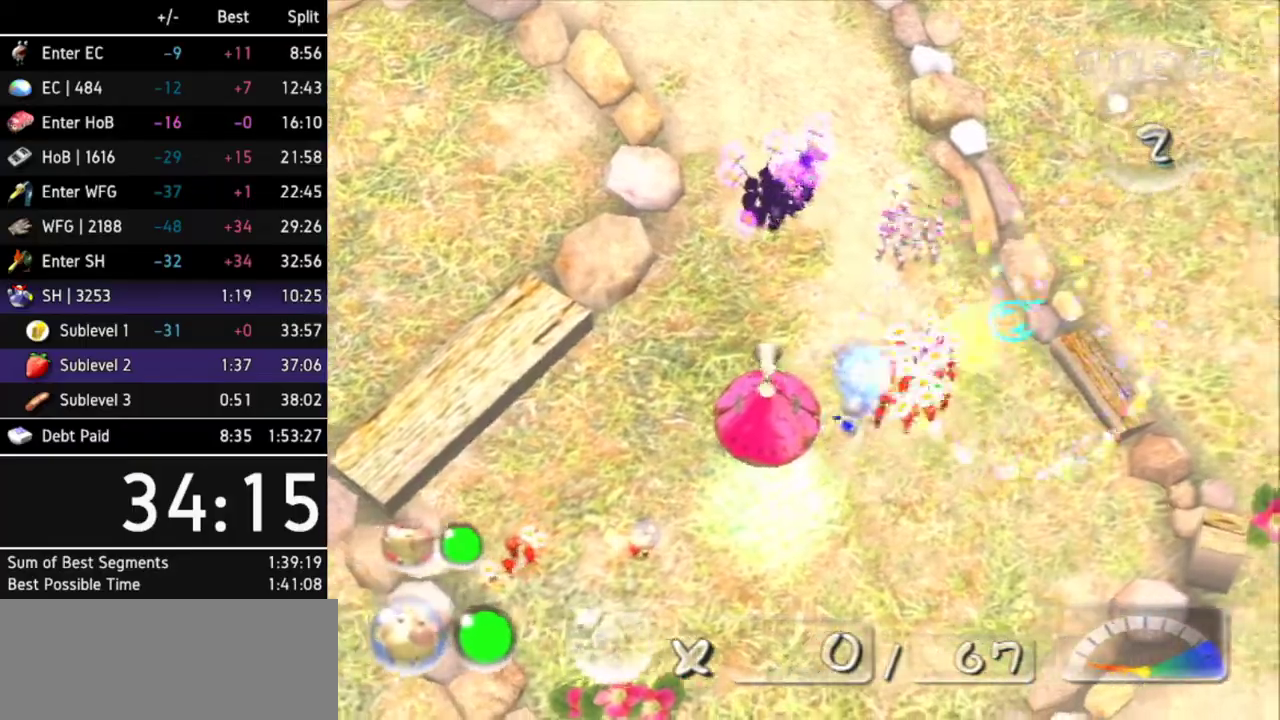
{"buttons": ["Z"], "left_stick": "up", "right_stick": "center", "events": [[200, "left_stick", "up"], [333, "B", "up"], [433, "Z", "down"]]}
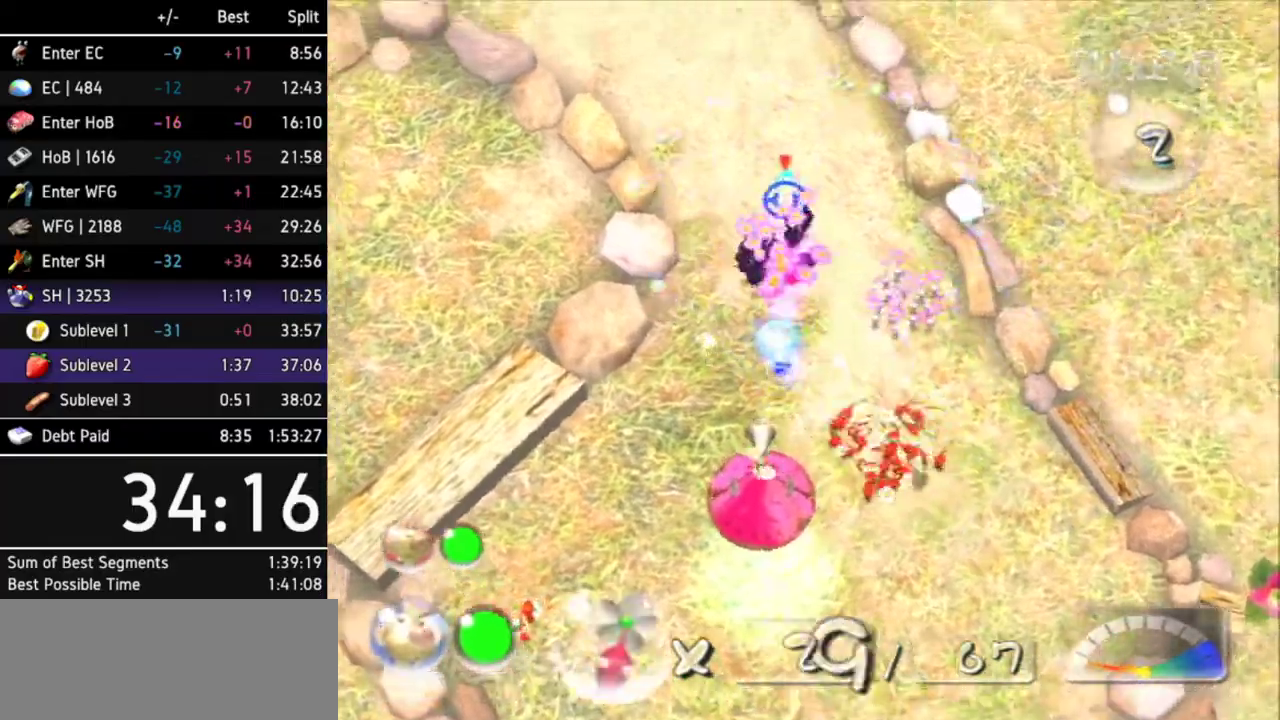
{"buttons": [], "left_stick": "up", "right_stick": "center", "events": [[67, "Z", "up"]]}
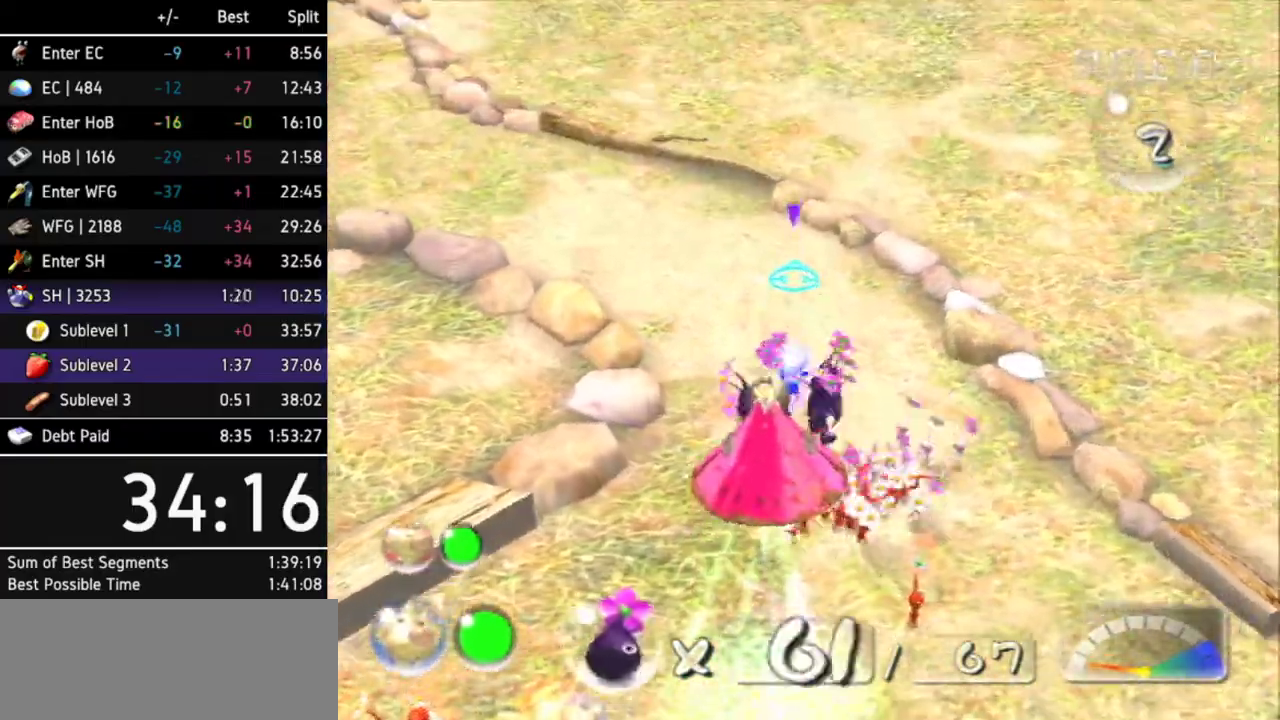
{"buttons": ["L1"], "left_stick": "up-left", "right_stick": "center", "events": [[333, "left_stick", "up-left"], [500, "L1", "down"]]}
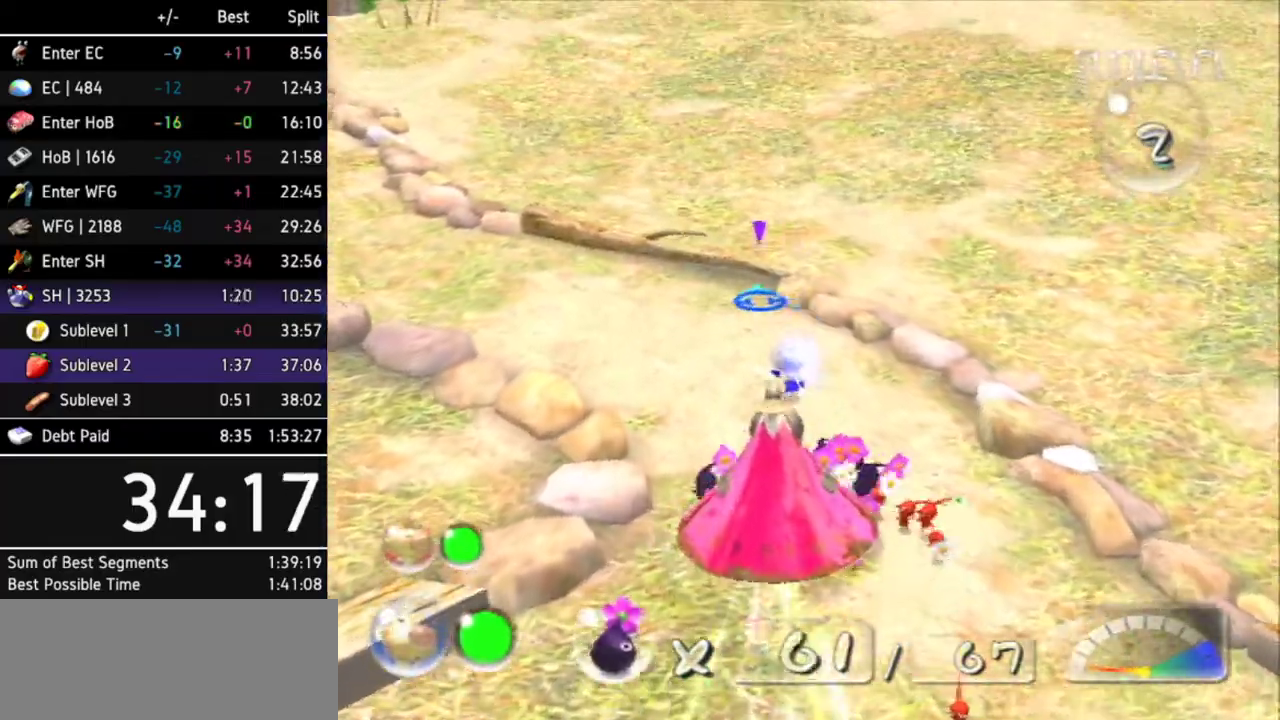
{"buttons": [], "left_stick": "up", "right_stick": "center", "events": [[400, "left_stick", "up"], [500, "L1", "up"]]}
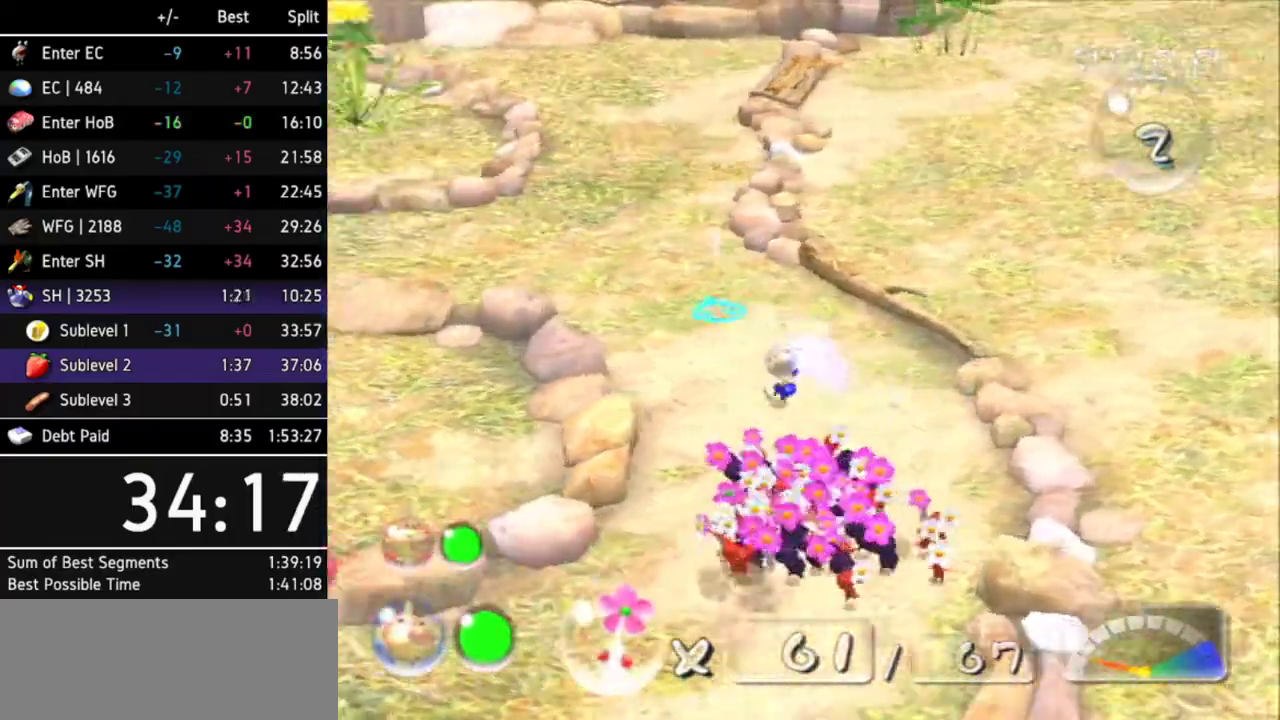
{"buttons": [], "left_stick": "up", "right_stick": "center", "events": []}
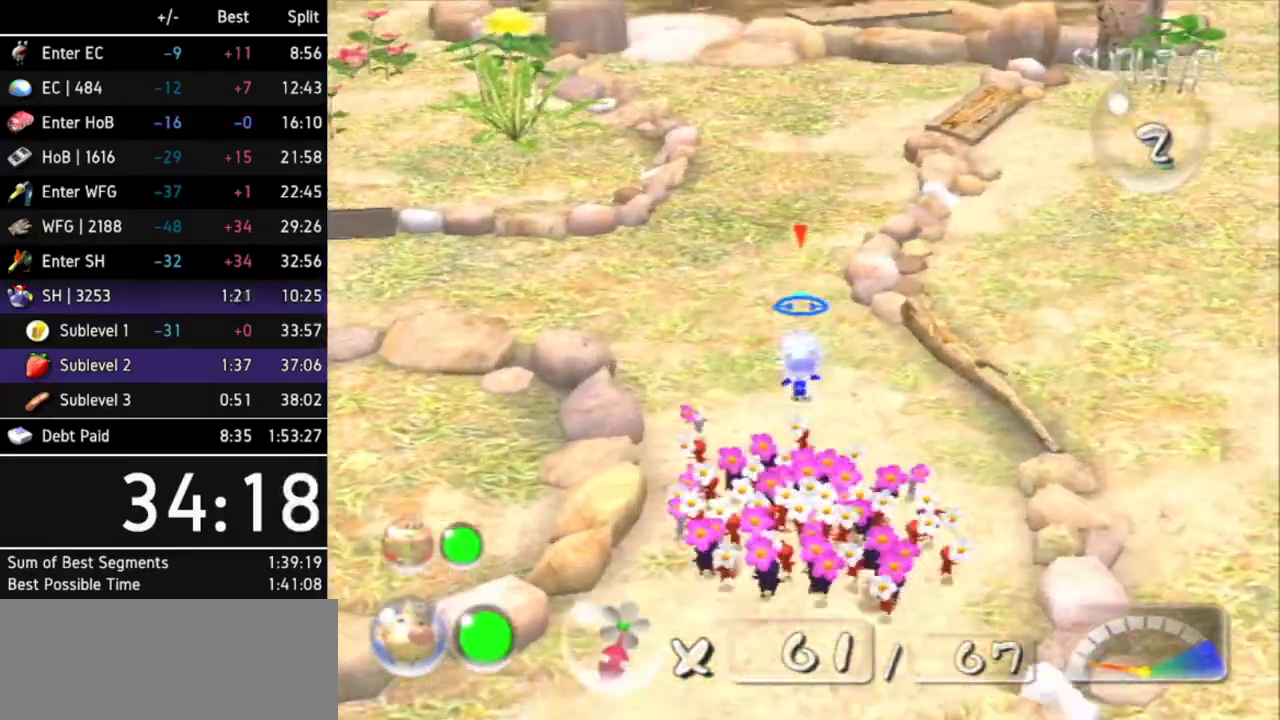
{"buttons": [], "left_stick": "up", "right_stick": "center", "events": []}
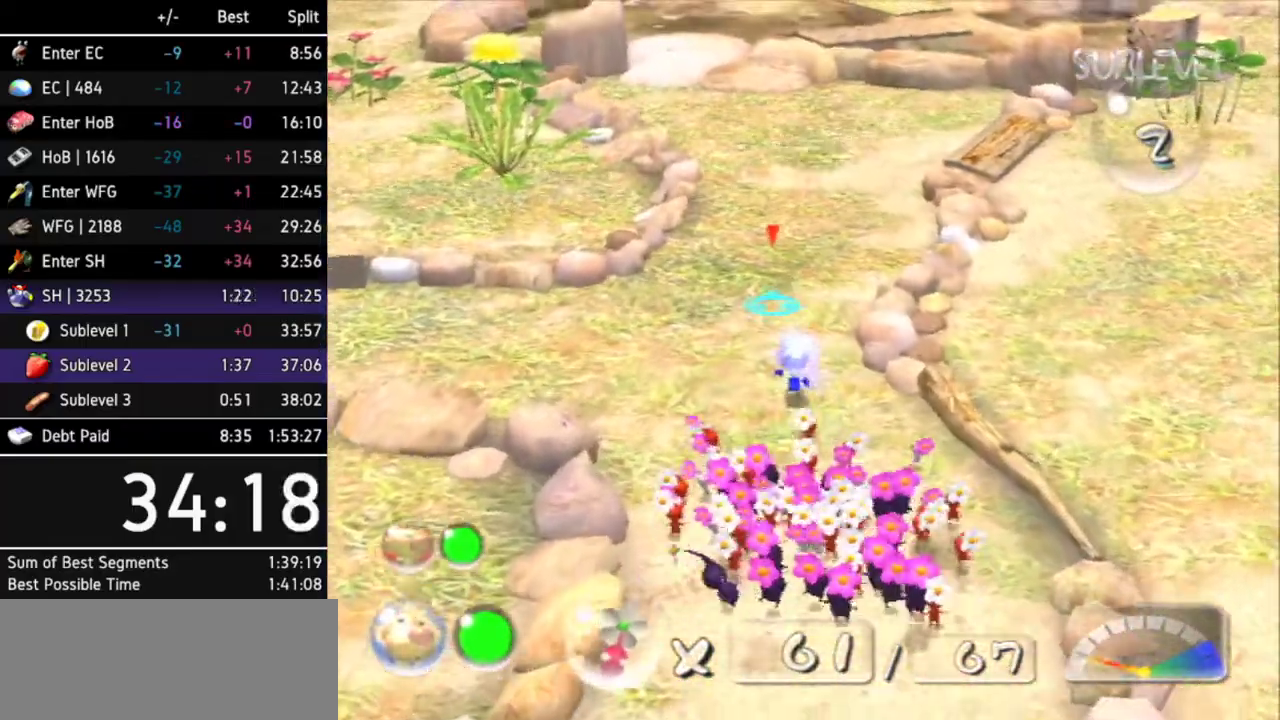
{"buttons": [], "left_stick": "up", "right_stick": "center", "events": []}